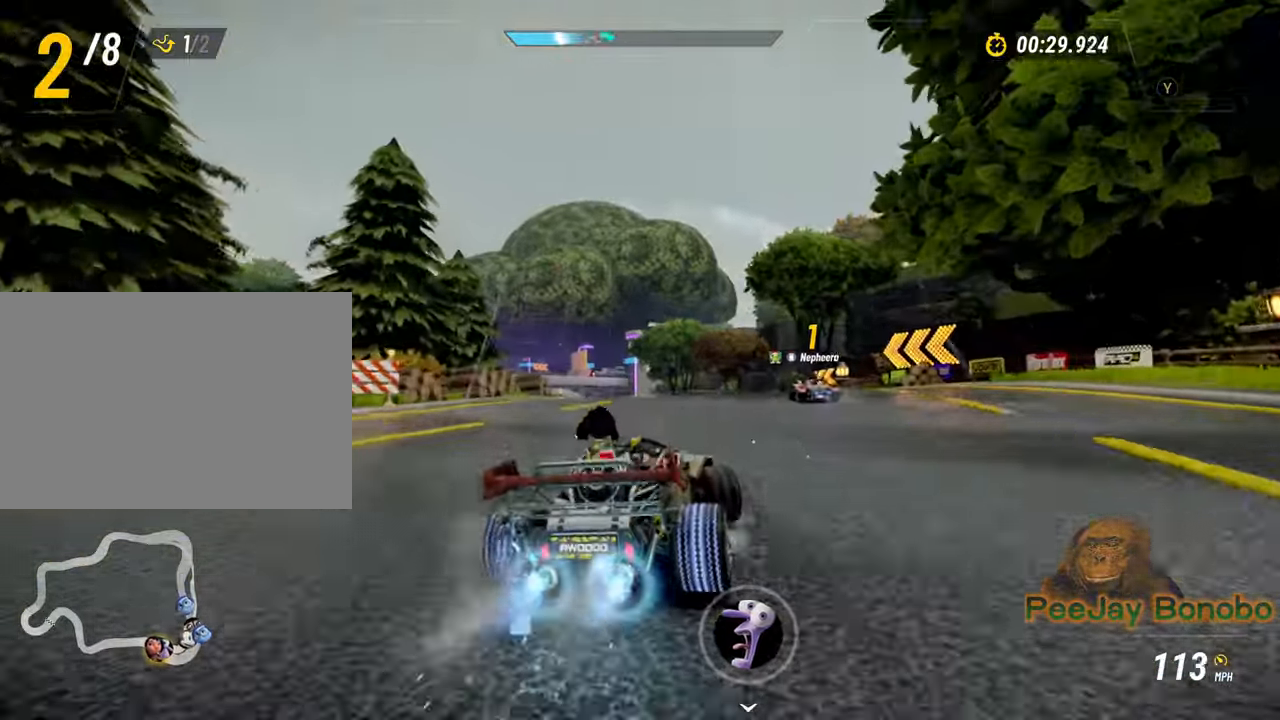
Gameplay with a controller; each line is a JSON object with the inputs held at the frame after it (dt_ms = milliseconds from this image to that frame). "events" lists button and stick changes between this image and that frame as [ms after this image, input, new state], when the widget could be followed in between. Not read: DPAD_DOWN DPAD_LEFT DPAD_RIGHT DPAD_UP L3 R3 other_buttons.
{"dt_ms": 1000, "buttons": [], "left_stick": "right", "events": [[117, "left_stick", "right"], [533, "left_stick", "up-left"], [767, "left_stick", "right"]]}
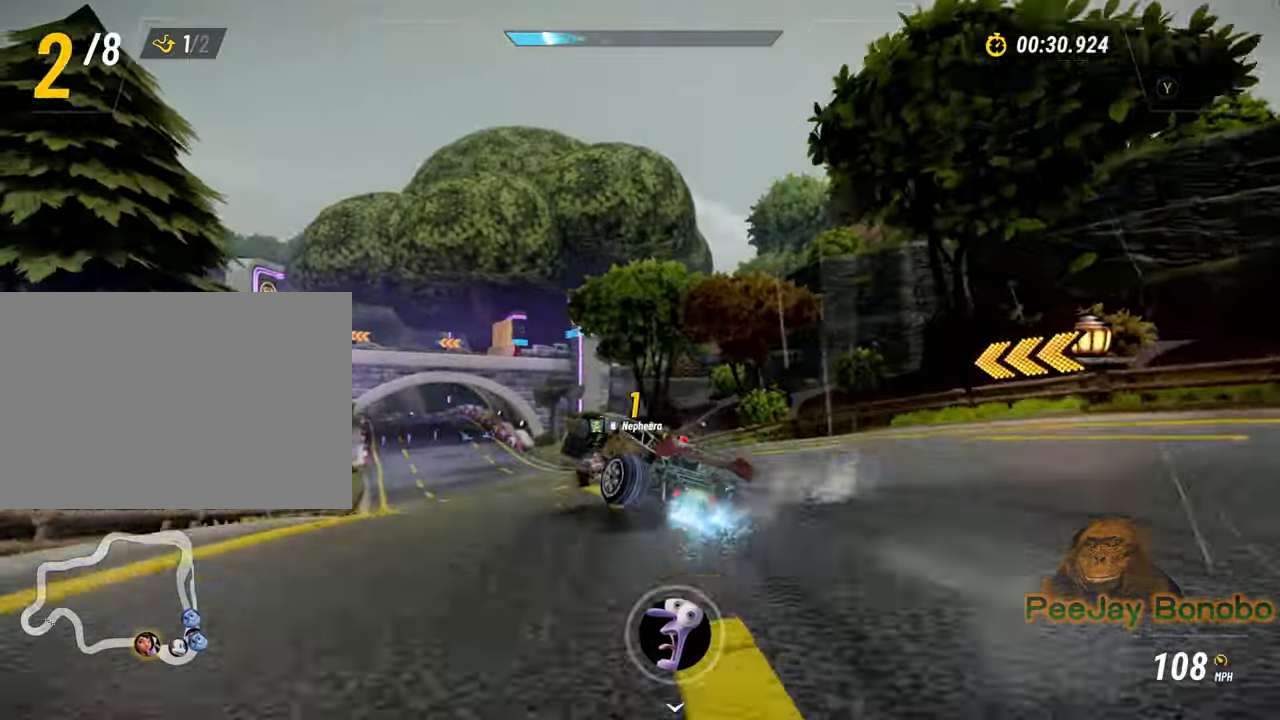
{"dt_ms": 500, "buttons": [], "left_stick": "right", "events": [[150, "left_stick", "up-left"], [367, "left_stick", "right"]]}
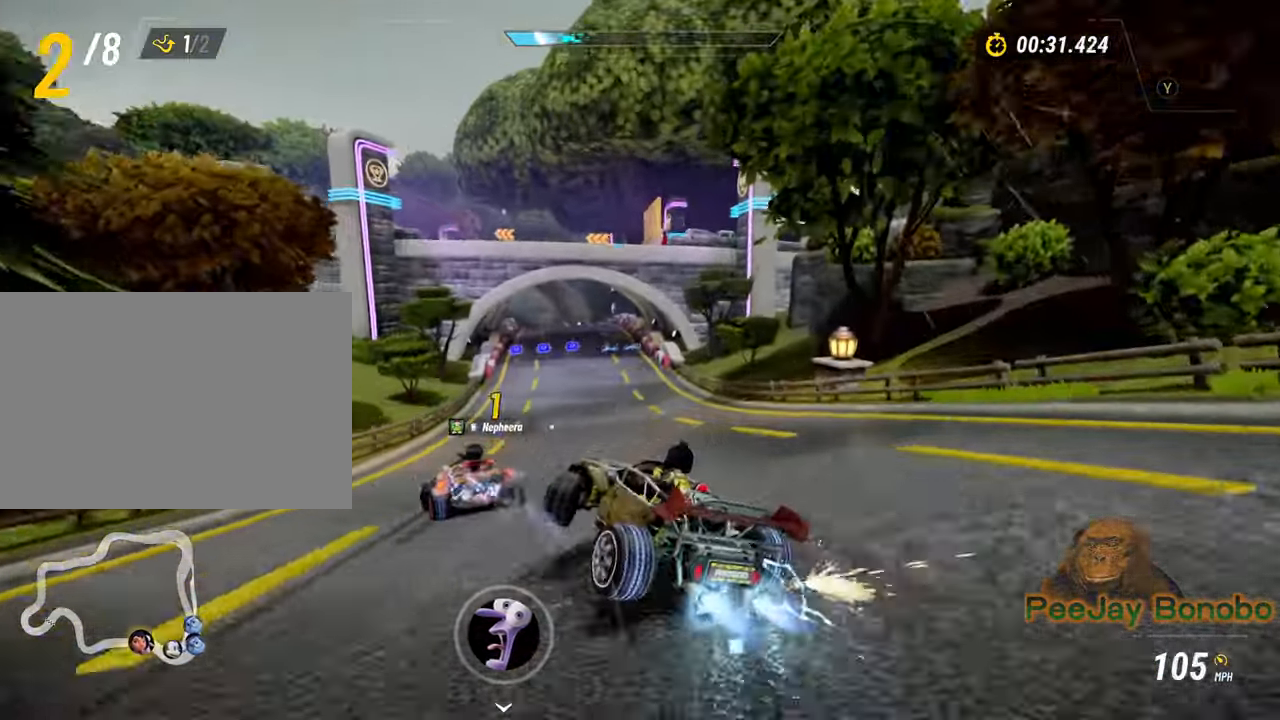
{"dt_ms": 500, "buttons": [], "left_stick": "up-left", "events": [[67, "left_stick", "up-left"]]}
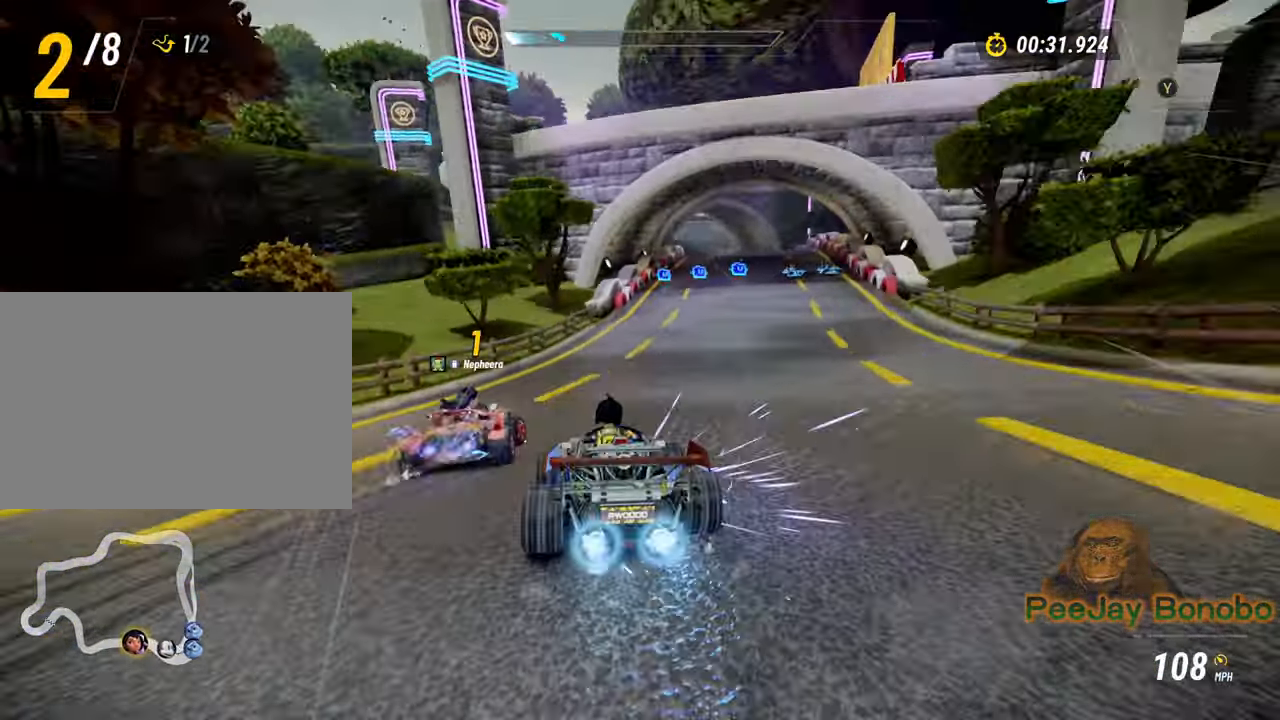
{"dt_ms": 500, "buttons": [], "left_stick": "up-right", "events": [[50, "left_stick", "center"], [233, "left_stick", "right"], [333, "left_stick", "up-right"]]}
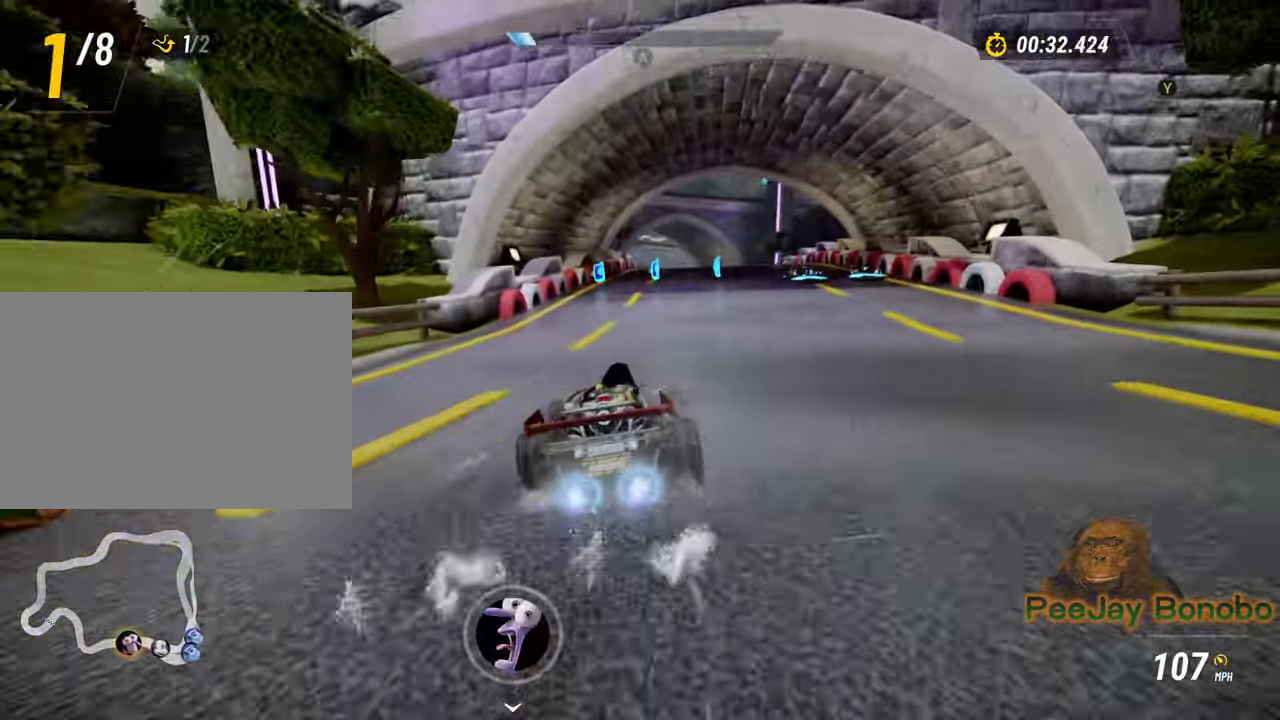
{"dt_ms": 1000, "buttons": [], "left_stick": "right", "events": [[67, "left_stick", "center"], [583, "left_stick", "up-left"], [900, "left_stick", "right"]]}
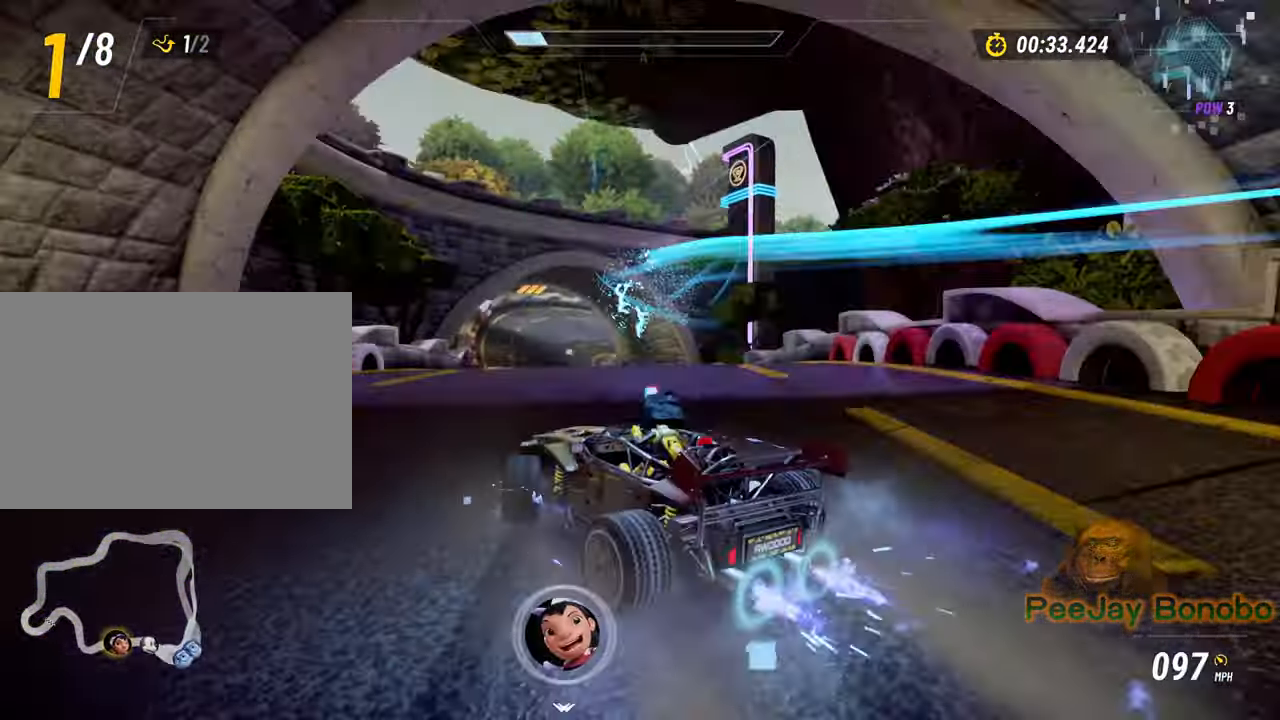
{"dt_ms": 500, "buttons": [], "left_stick": "right", "events": []}
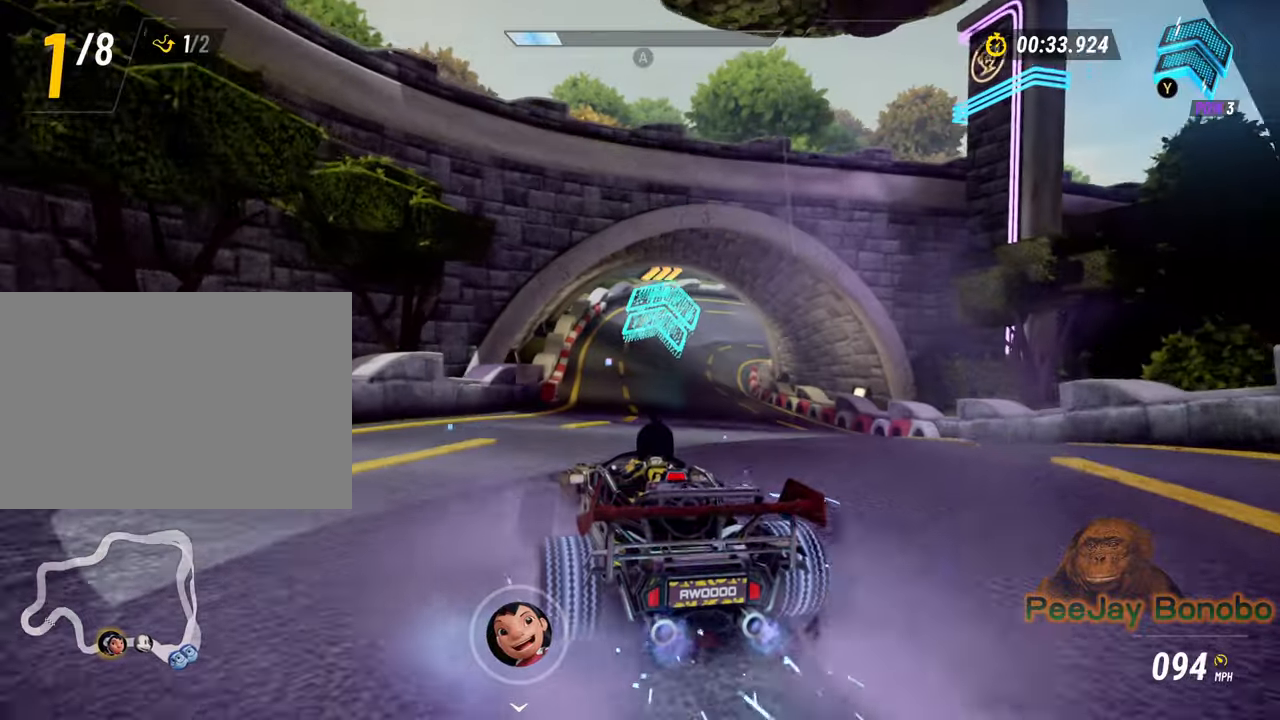
{"dt_ms": 500, "buttons": [], "left_stick": "right", "events": []}
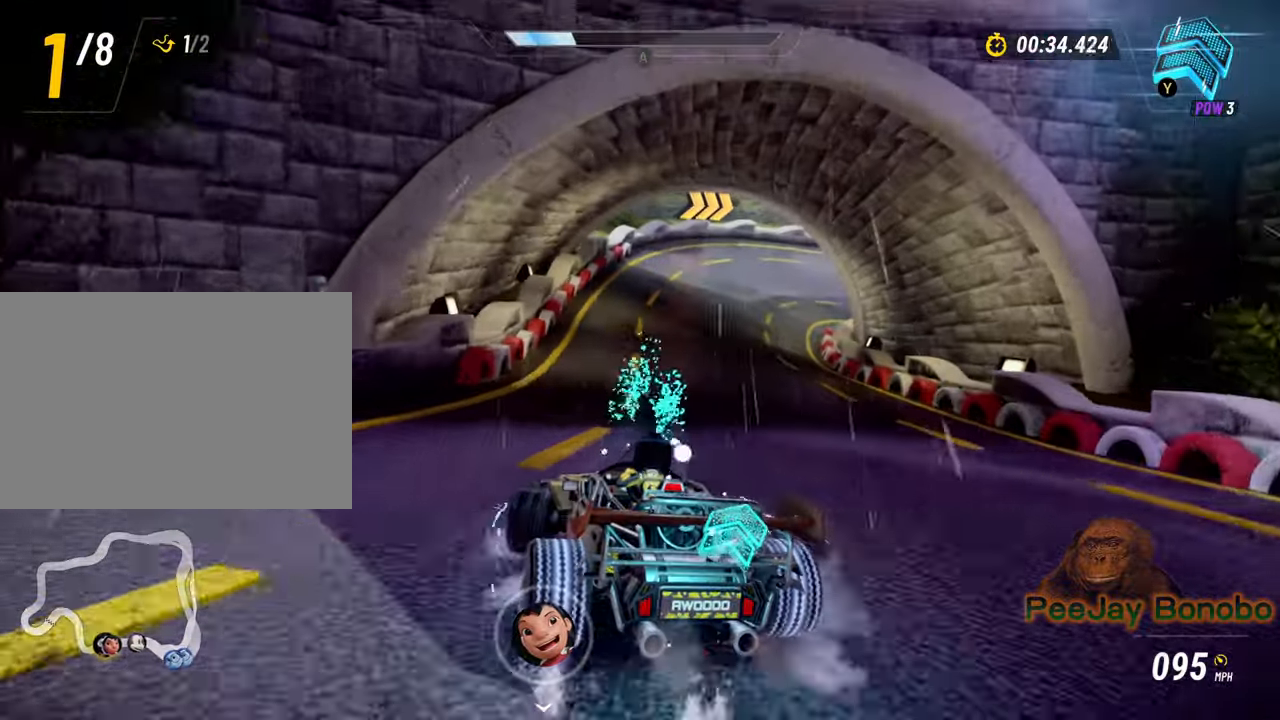
{"dt_ms": 500, "buttons": [], "left_stick": "right", "events": [[283, "left_stick", "center"], [367, "left_stick", "right"]]}
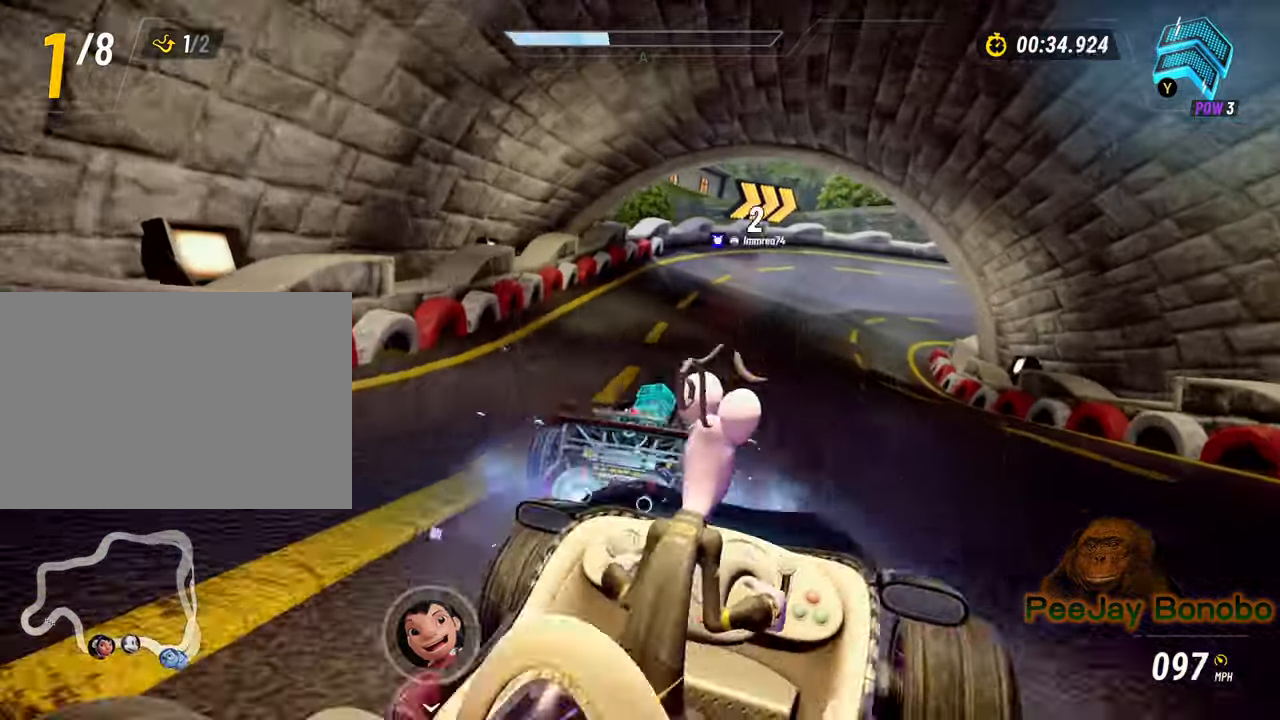
{"dt_ms": 500, "buttons": [], "left_stick": "right", "events": [[33, "left_stick", "center"], [100, "left_stick", "up-left"], [467, "left_stick", "right"]]}
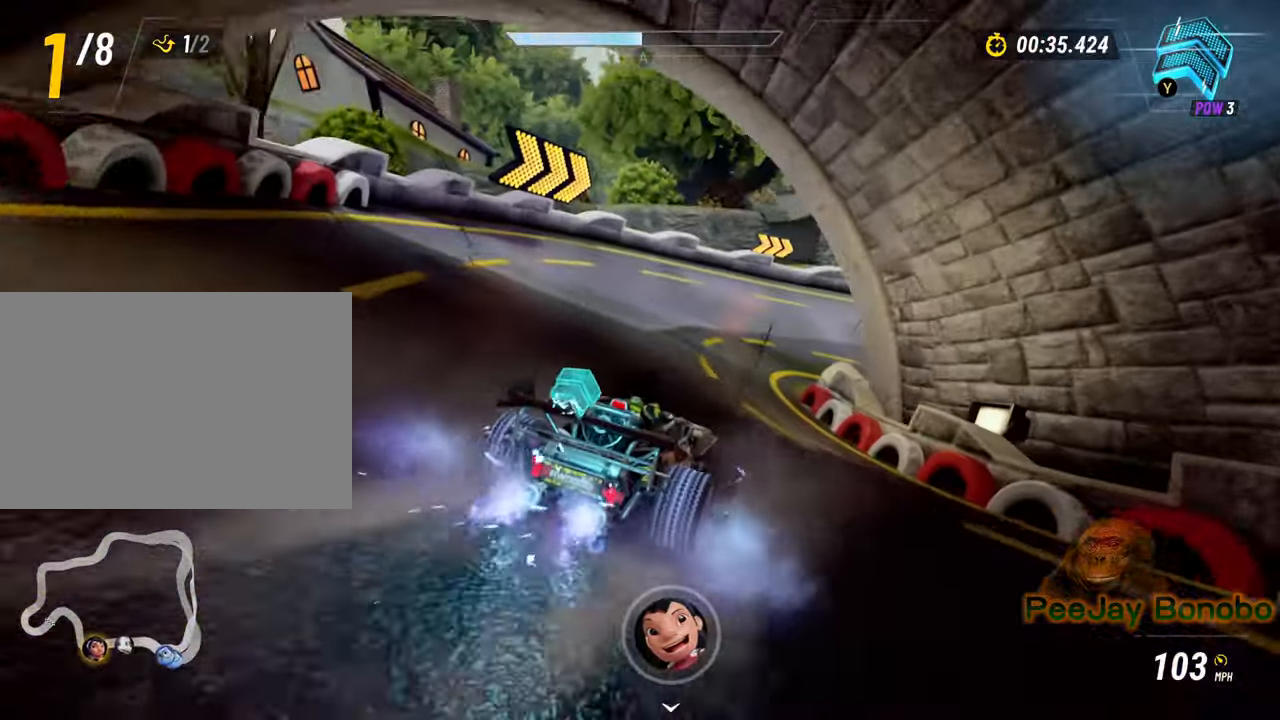
{"dt_ms": 500, "buttons": [], "left_stick": "right", "events": [[333, "left_stick", "up-left"], [450, "left_stick", "right"]]}
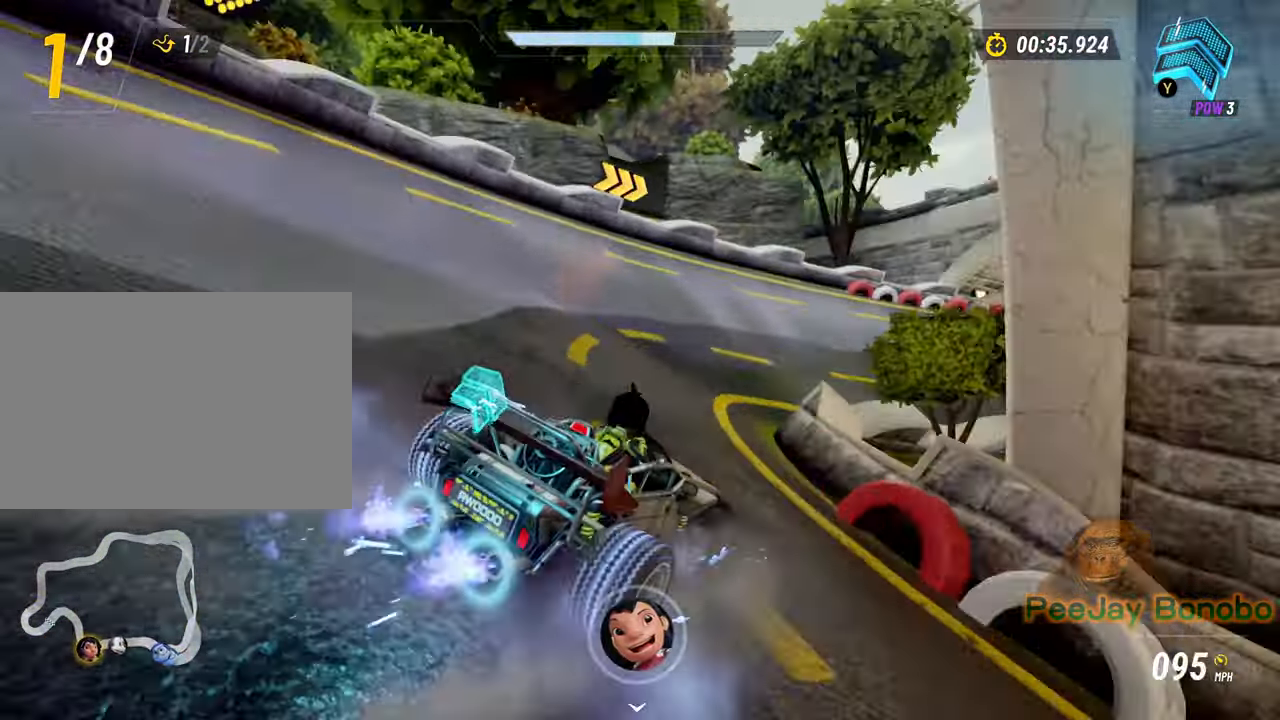
{"dt_ms": 500, "buttons": [], "left_stick": "right", "events": []}
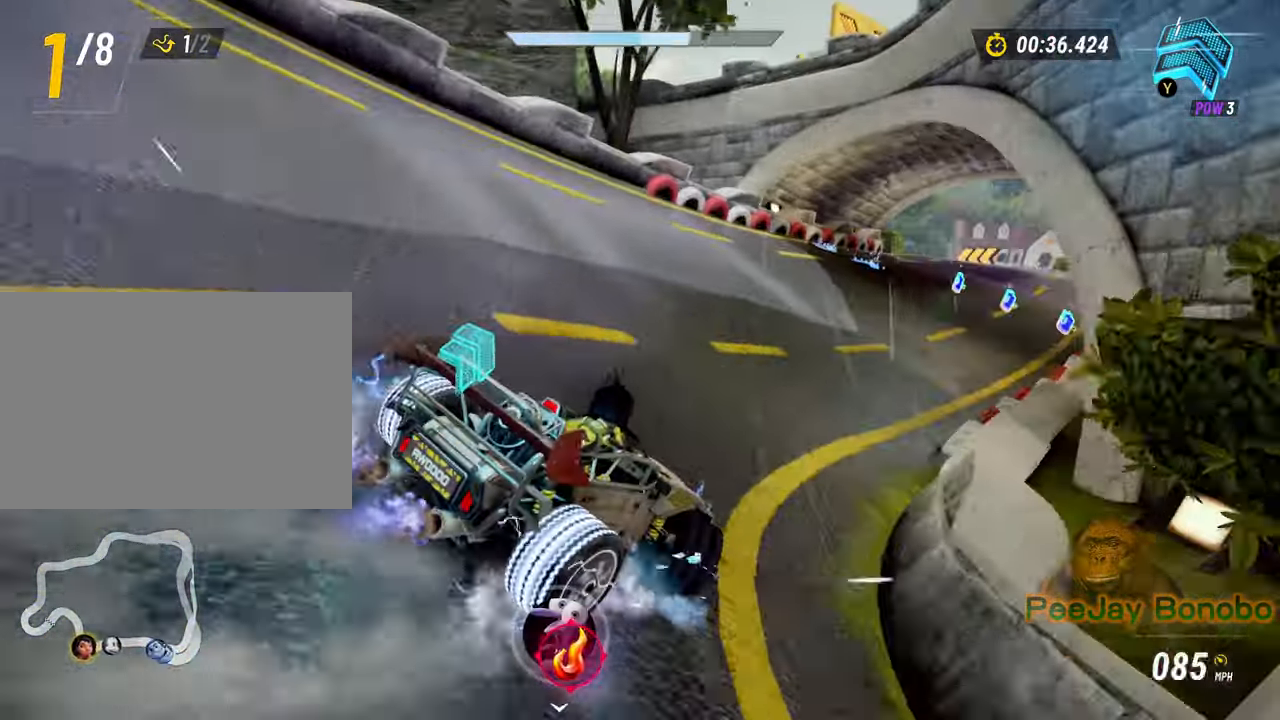
{"dt_ms": 500, "buttons": [], "left_stick": "center", "events": [[17, "left_stick", "up-right"], [167, "left_stick", "up-left"], [400, "left_stick", "center"]]}
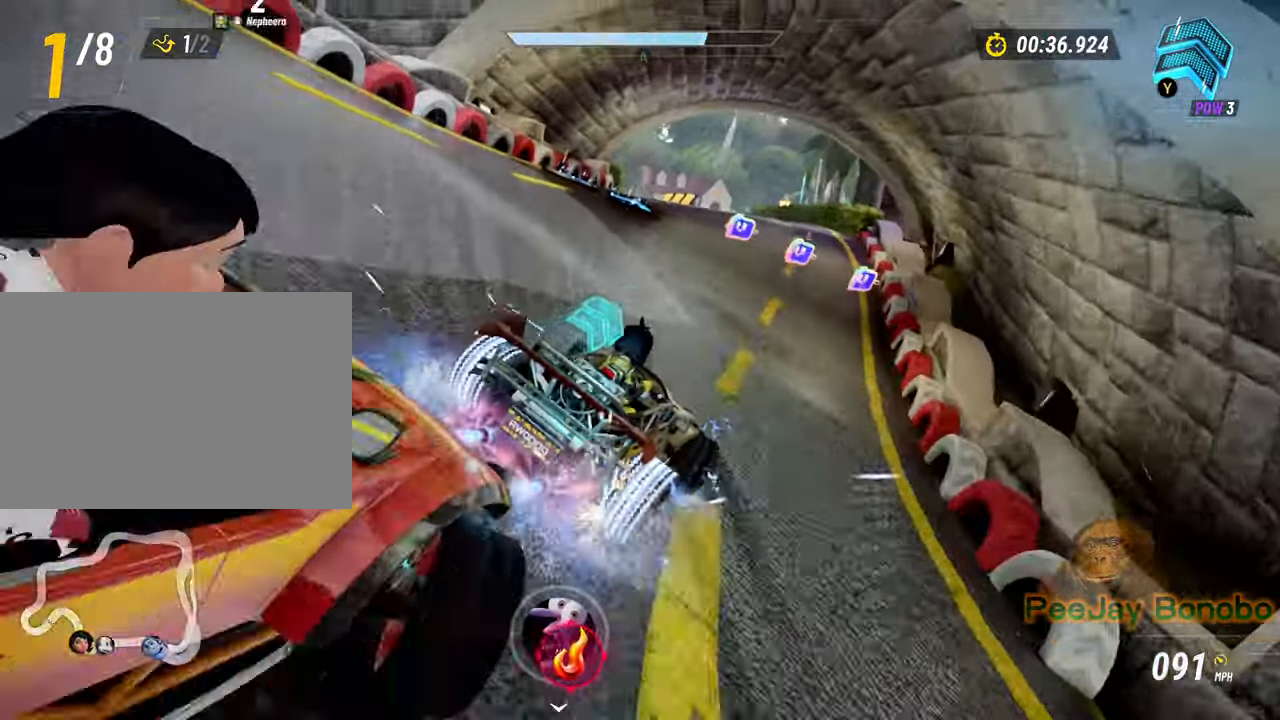
{"dt_ms": 500, "buttons": [], "left_stick": "up-left", "events": [[167, "left_stick", "down-left"], [233, "left_stick", "center"], [383, "left_stick", "up-left"]]}
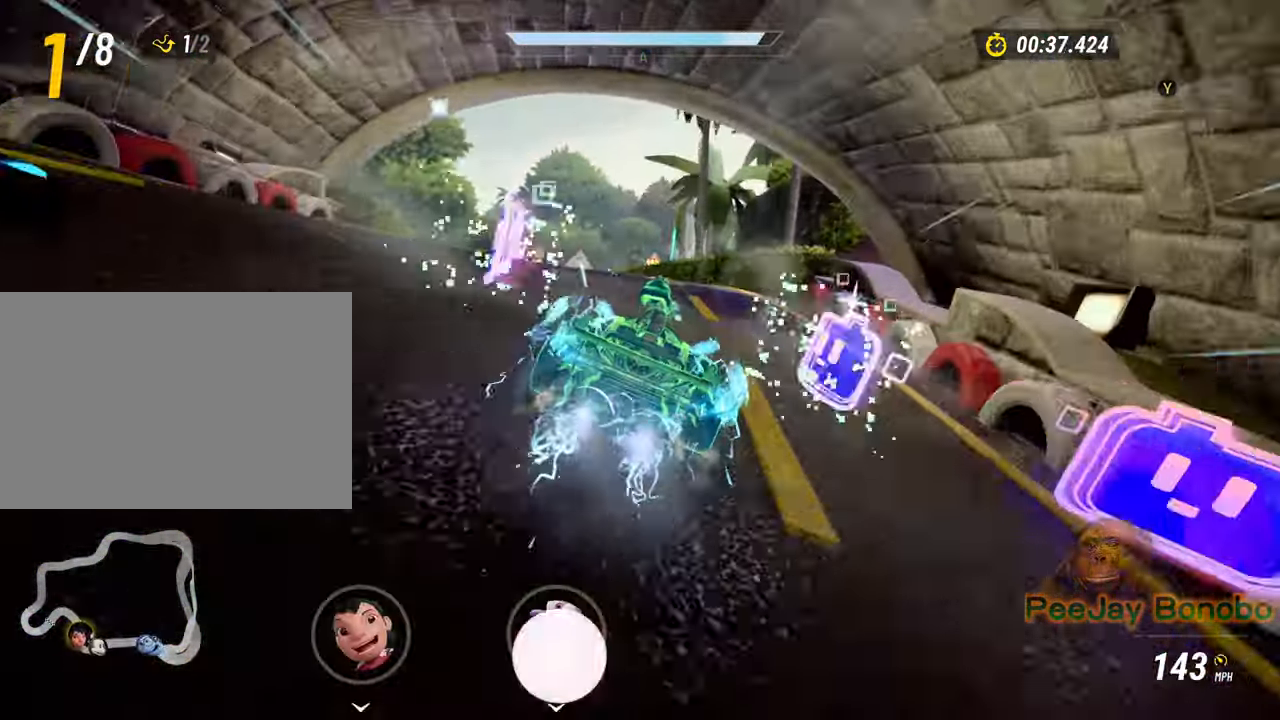
{"dt_ms": 500, "buttons": [], "left_stick": "center", "events": [[83, "left_stick", "down-left"], [150, "left_stick", "center"], [267, "left_stick", "up-left"], [450, "left_stick", "center"]]}
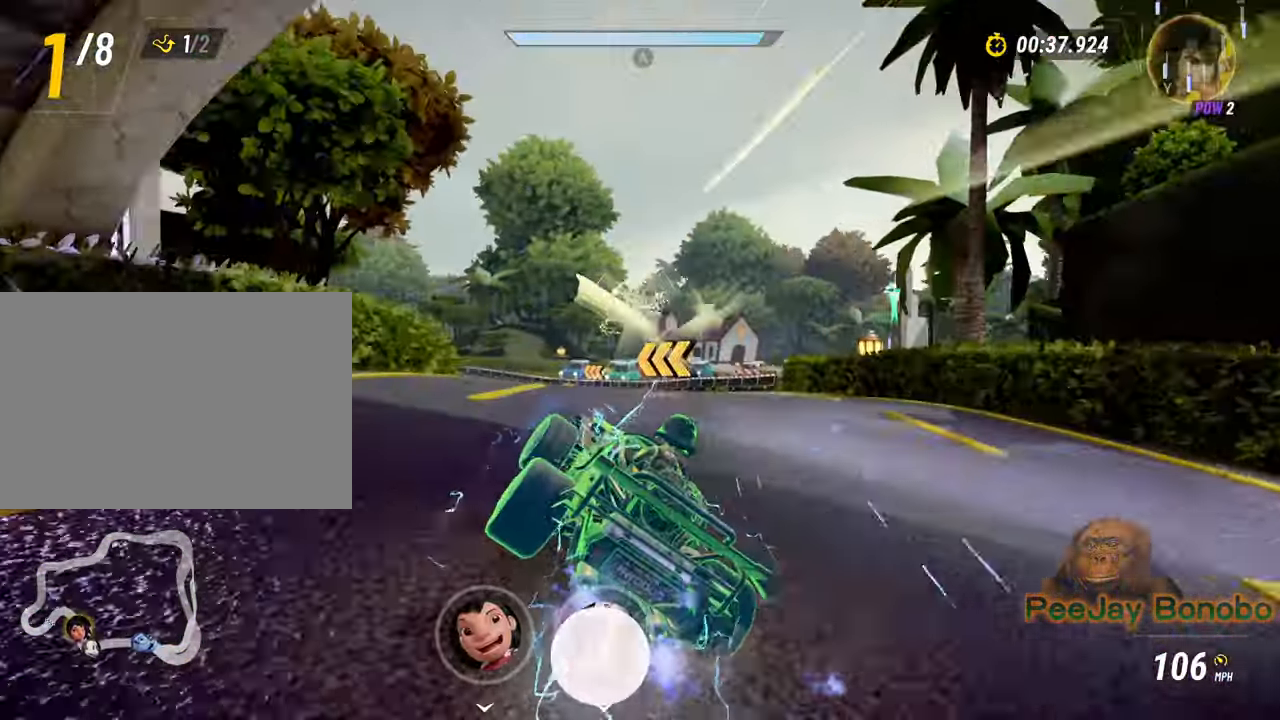
{"dt_ms": 1000, "buttons": [], "left_stick": "right", "events": [[250, "left_stick", "left"], [383, "left_stick", "center"], [583, "left_stick", "up-left"], [800, "left_stick", "center"], [850, "left_stick", "right"]]}
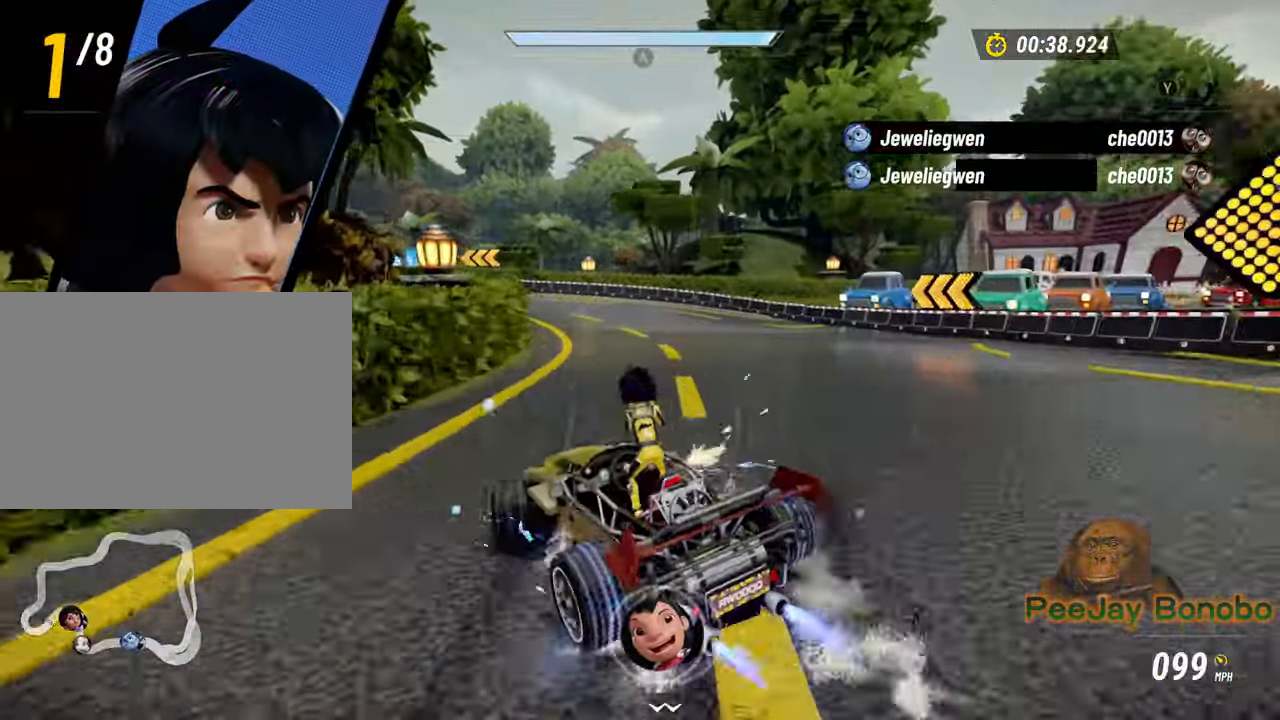
{"dt_ms": 500, "buttons": [], "left_stick": "left", "events": [[283, "left_stick", "center"], [333, "left_stick", "left"]]}
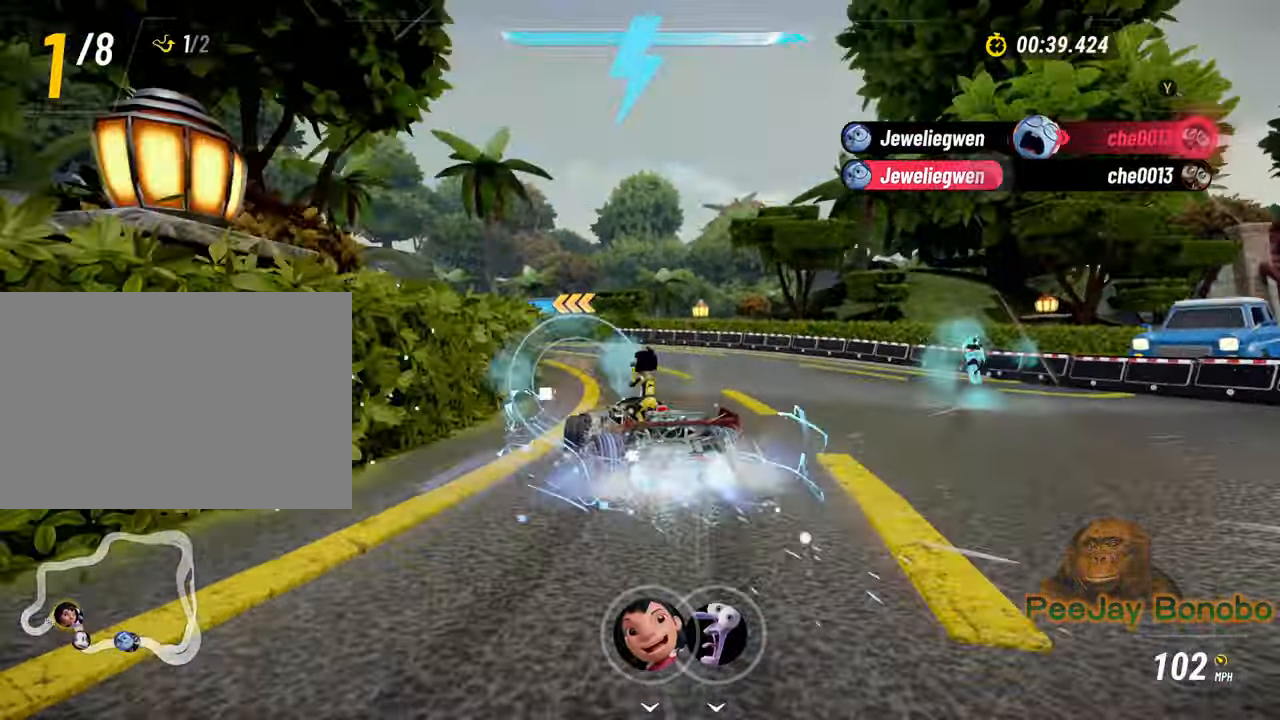
{"dt_ms": 500, "buttons": [], "left_stick": "left", "events": []}
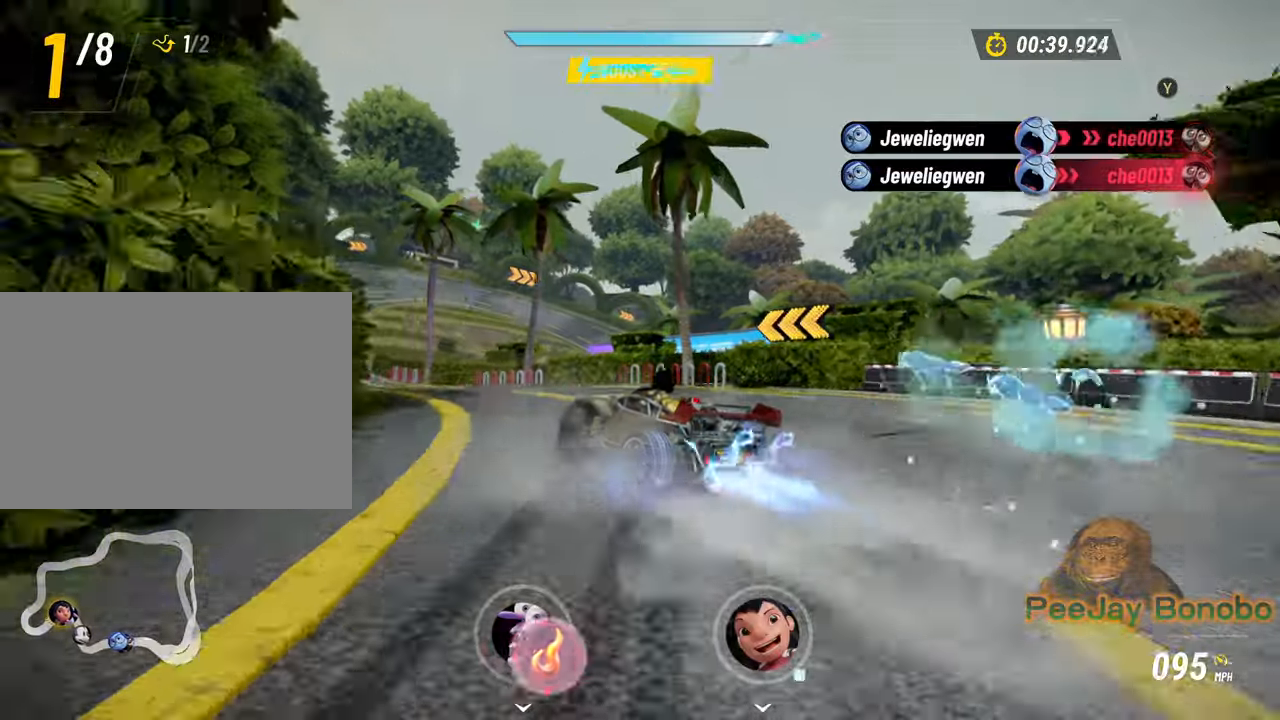
{"dt_ms": 500, "buttons": [], "left_stick": "right", "events": [[367, "left_stick", "right"]]}
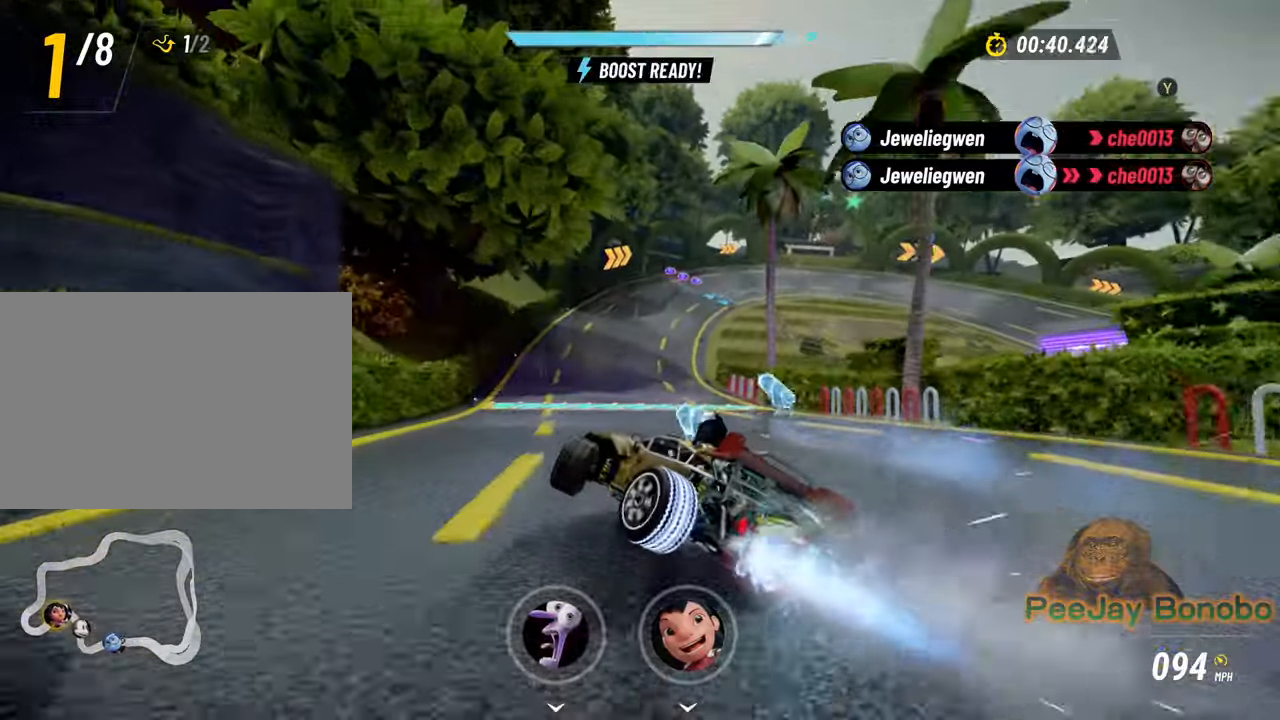
{"dt_ms": 500, "buttons": [], "left_stick": "left", "events": [[267, "left_stick", "left"]]}
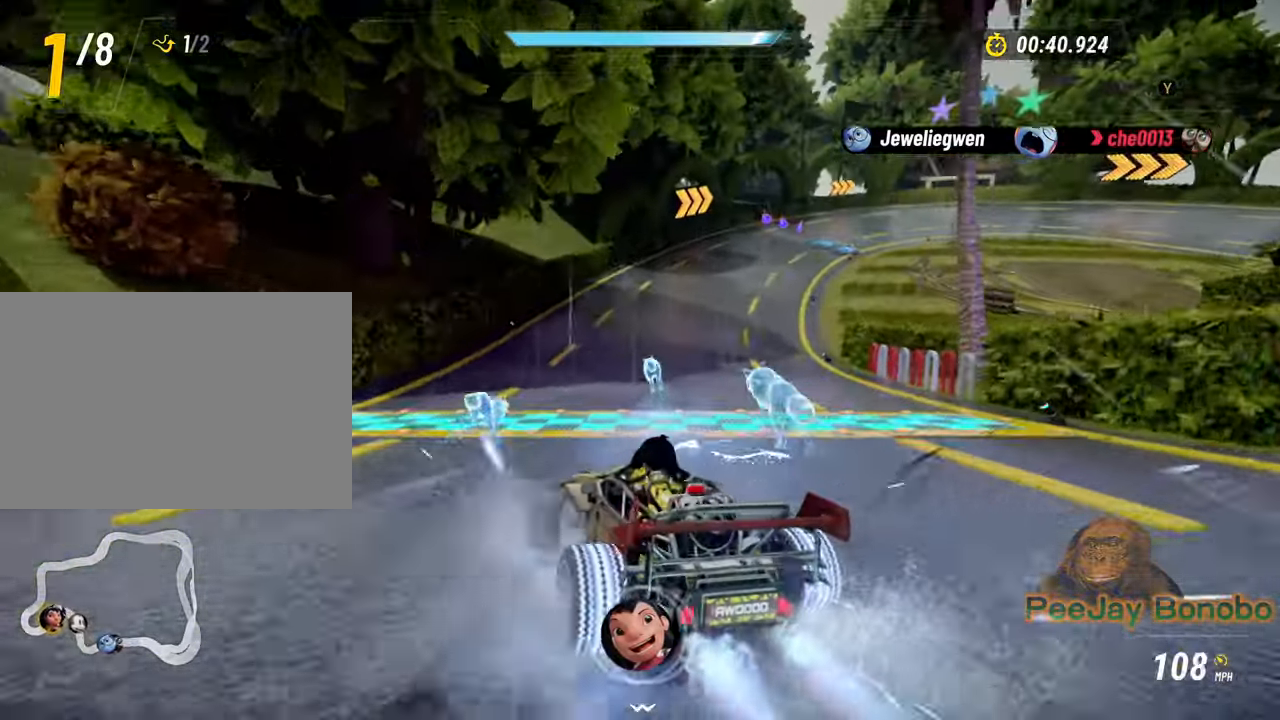
{"dt_ms": 1000, "buttons": [], "left_stick": "right", "events": [[67, "left_stick", "right"], [667, "left_stick", "center"], [784, "left_stick", "right"]]}
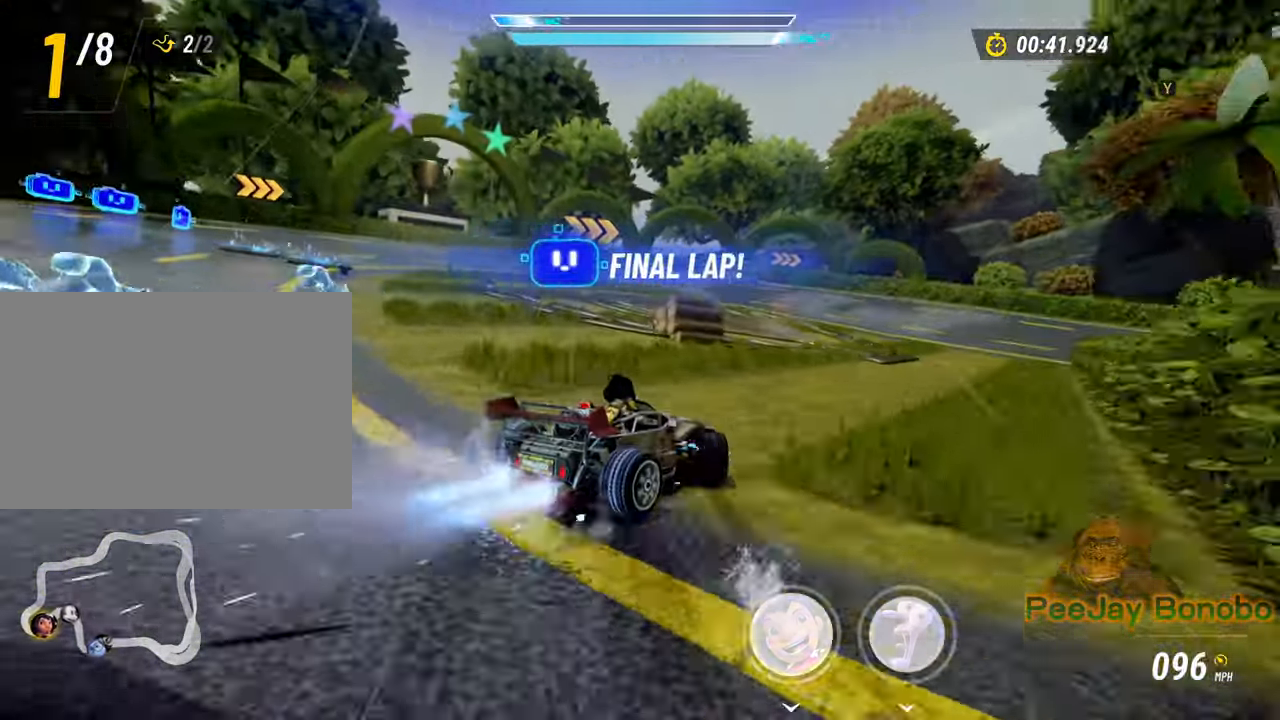
{"dt_ms": 500, "buttons": [], "left_stick": "left", "events": [[400, "left_stick", "left"]]}
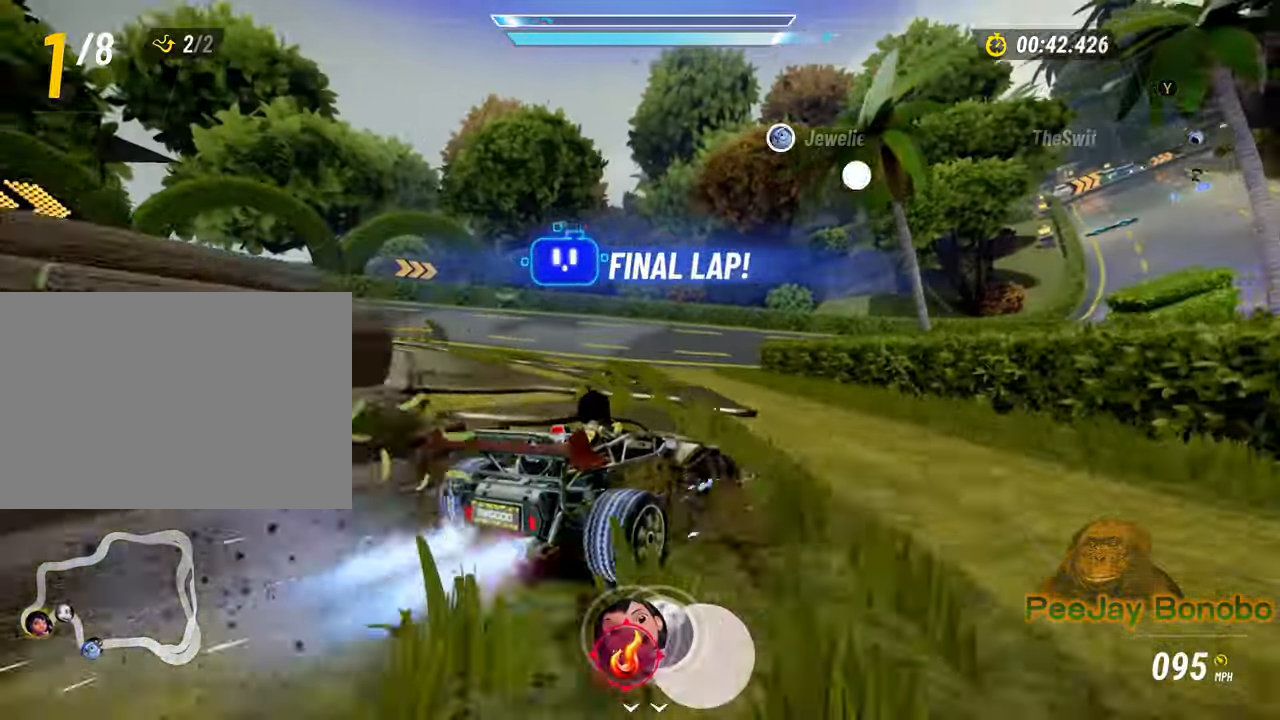
{"dt_ms": 500, "buttons": [], "left_stick": "right", "events": [[350, "left_stick", "down"], [400, "left_stick", "right"]]}
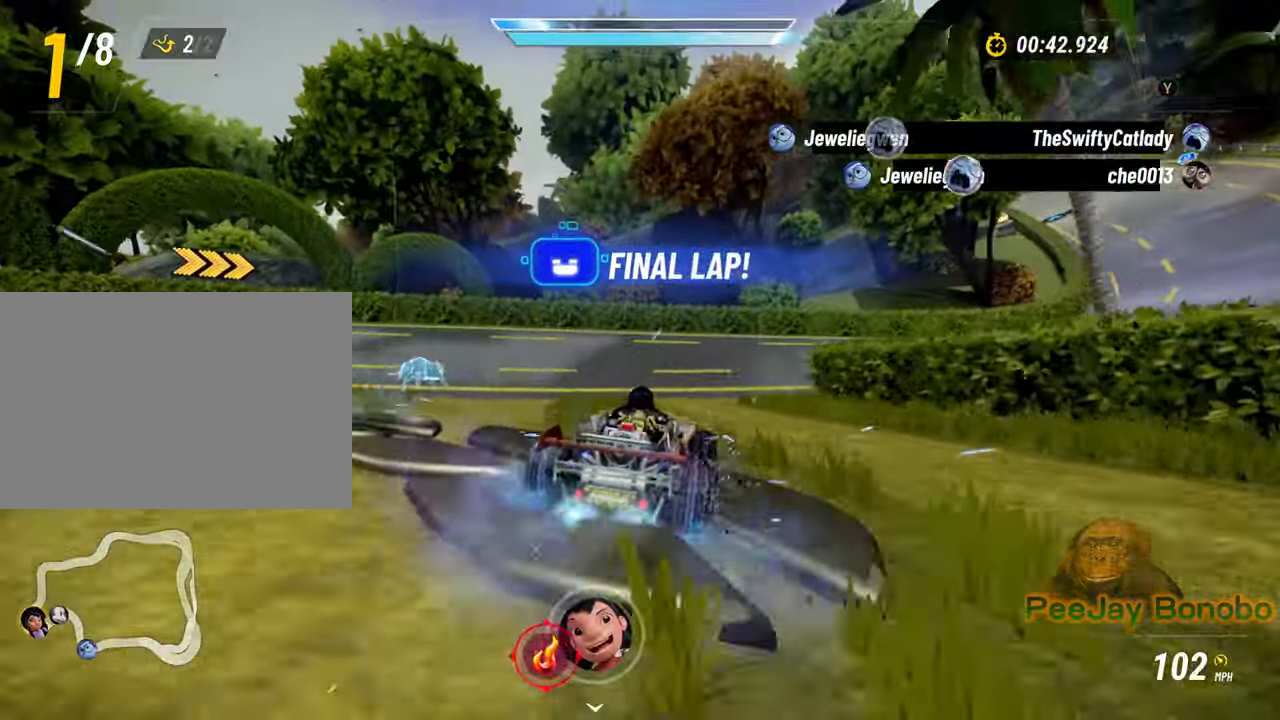
{"dt_ms": 1000, "buttons": [], "left_stick": "left", "events": [[950, "left_stick", "left"]]}
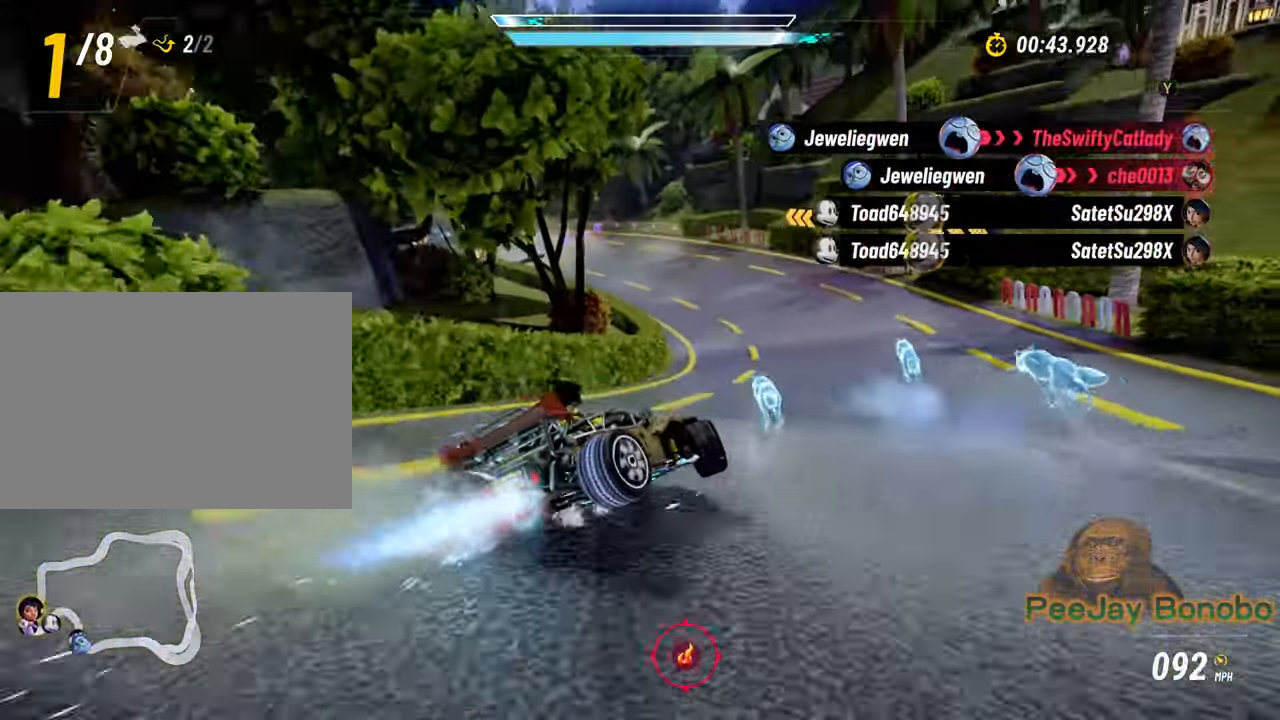
{"dt_ms": 500, "buttons": [], "left_stick": "left", "events": [[134, "left_stick", "up"], [200, "left_stick", "right"], [434, "left_stick", "left"]]}
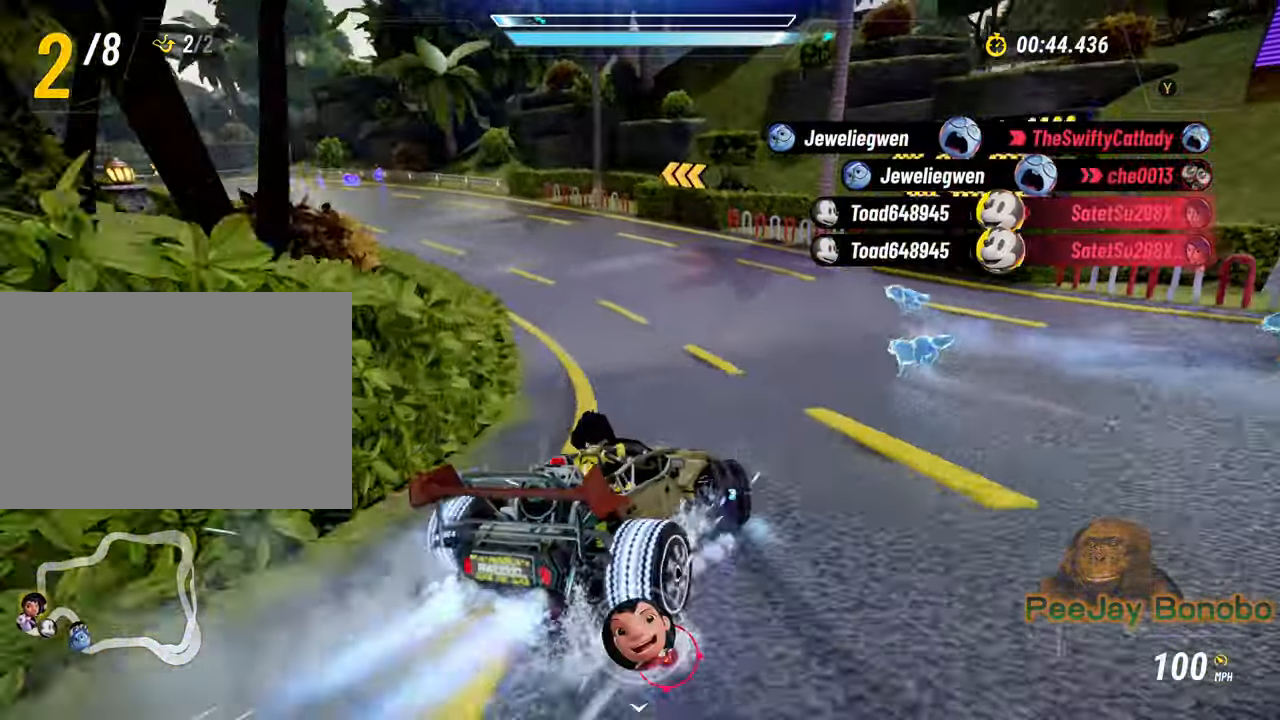
{"dt_ms": 500, "buttons": [], "left_stick": "up-left", "events": [[350, "left_stick", "up-left"]]}
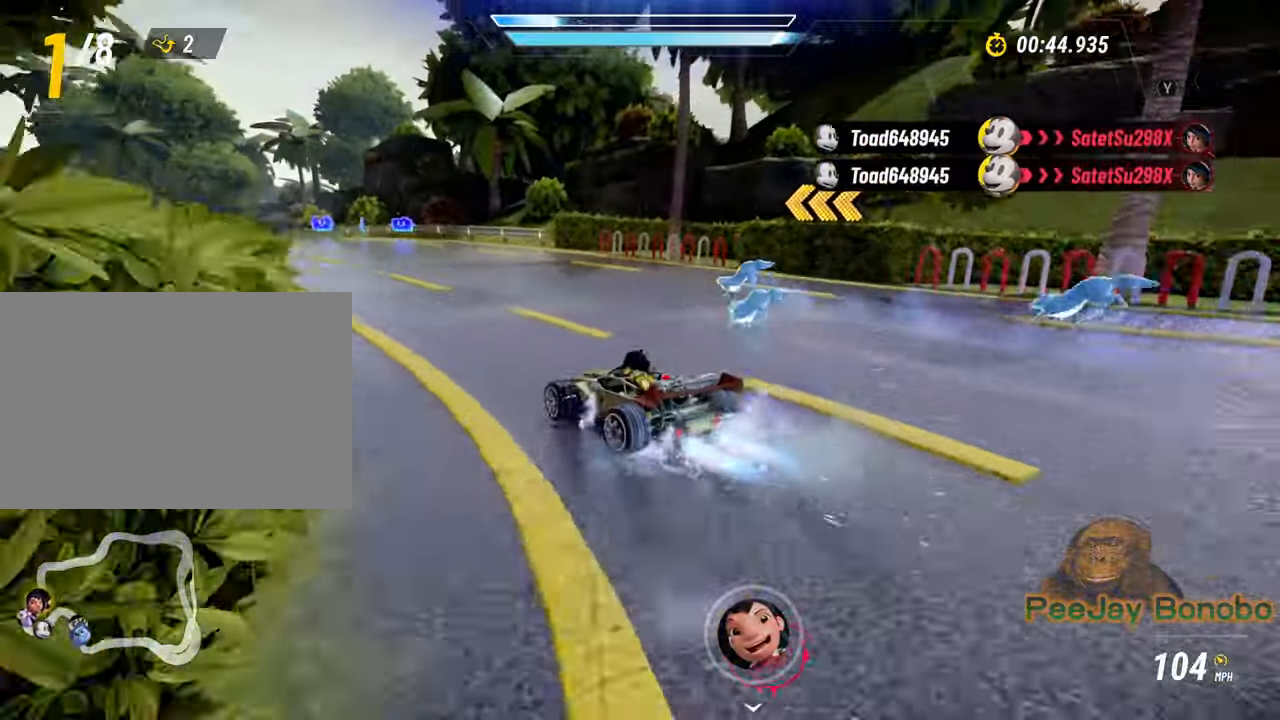
{"dt_ms": 500, "buttons": [], "left_stick": "up-left", "events": [[117, "left_stick", "right"], [334, "left_stick", "up-left"]]}